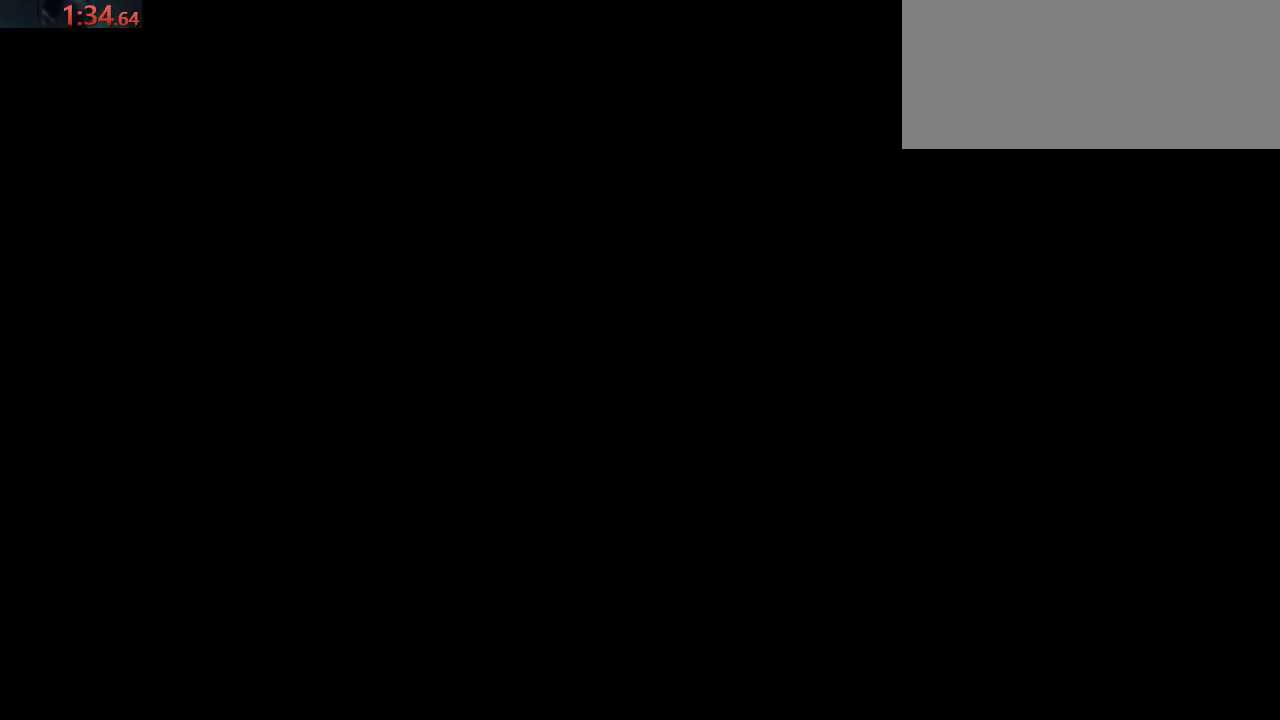
Gameplay with keyboard and mouse; each line is a JSON object with the keys and mouse buttons held at the frame after it. "events" lists presses ("down") and releases ("up") of ".", "/", "0", "1", "2", "3", "4", "5", "6", "7", "8", "9", "a", "alt_l", "alt_r", "b", "backslash", "backspace", "c", "caps_lock", "comma", "ctrl_l", "ctrl_r", "d", "down", "e", "equals", "escape", "f", "f1", "f10", "f11", "f12", "f2", "f3", "f4", "f5", "f6", "f7", "f8", "f9", "g", "h", "i", "j", "k", "l", "lbracket", "left", "m", "minus", "n", "o", "p", "q", "quote", "r", "rbracket", "return", "right", "s", "semicolon", "shift_l", "shift_r", "space", "super", "t", "tab", "tilde", "u", "up", "v", "w", "x", "y", "z", "mouse_left", "mouse_middle", "mouse_right", "mouse_wheel_up" and "mouse_wheel_down" between this image and that frame as [ms after this image, input, new state], when the widget could be followed in between. "mouse_left", "mouse_middle", "mouse_right", "mouse_wheel_up", "mouse_wheel_down" = the "left", "middle", "right", "wheel_up", "wheel_down" buttons of the "mouse" list. No other keys are recorded. Mouse movement is not recorded.
{"keys": [], "mouse": [], "events": [[100, "mouse_left", "up"], [167, "mouse_left", "down"], [233, "mouse_left", "up"]]}
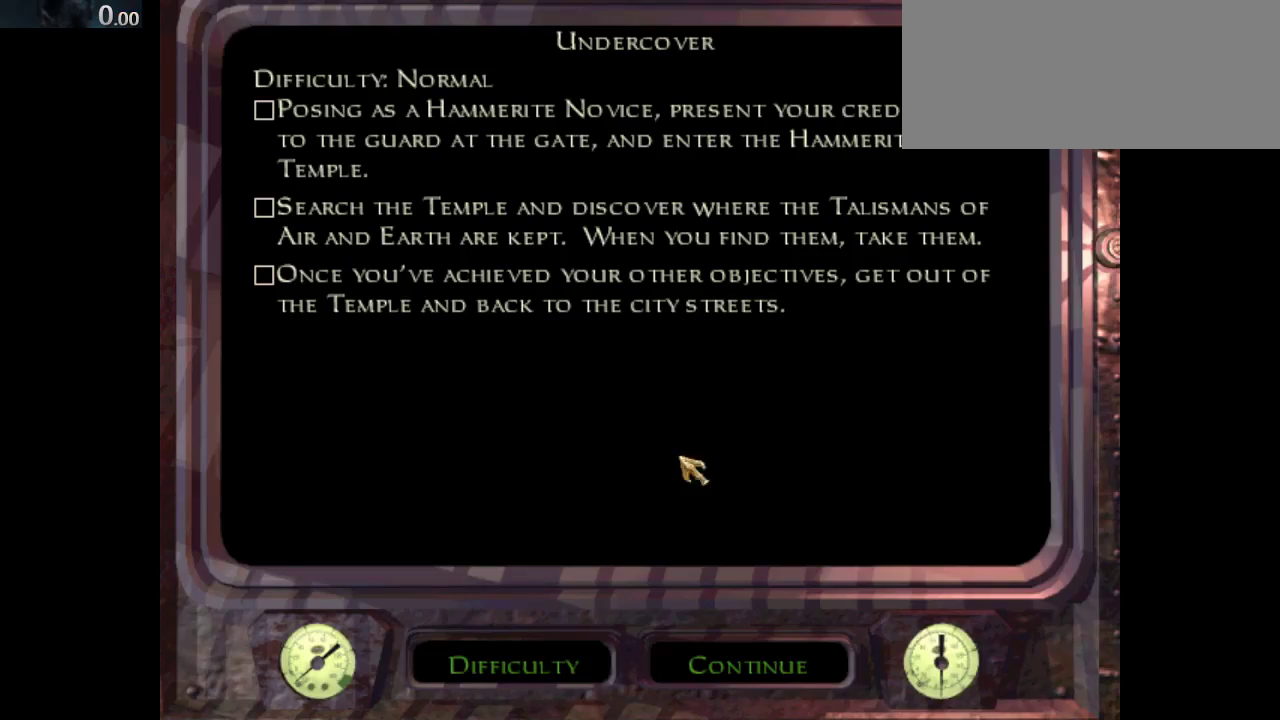
{"keys": [], "mouse": [], "events": []}
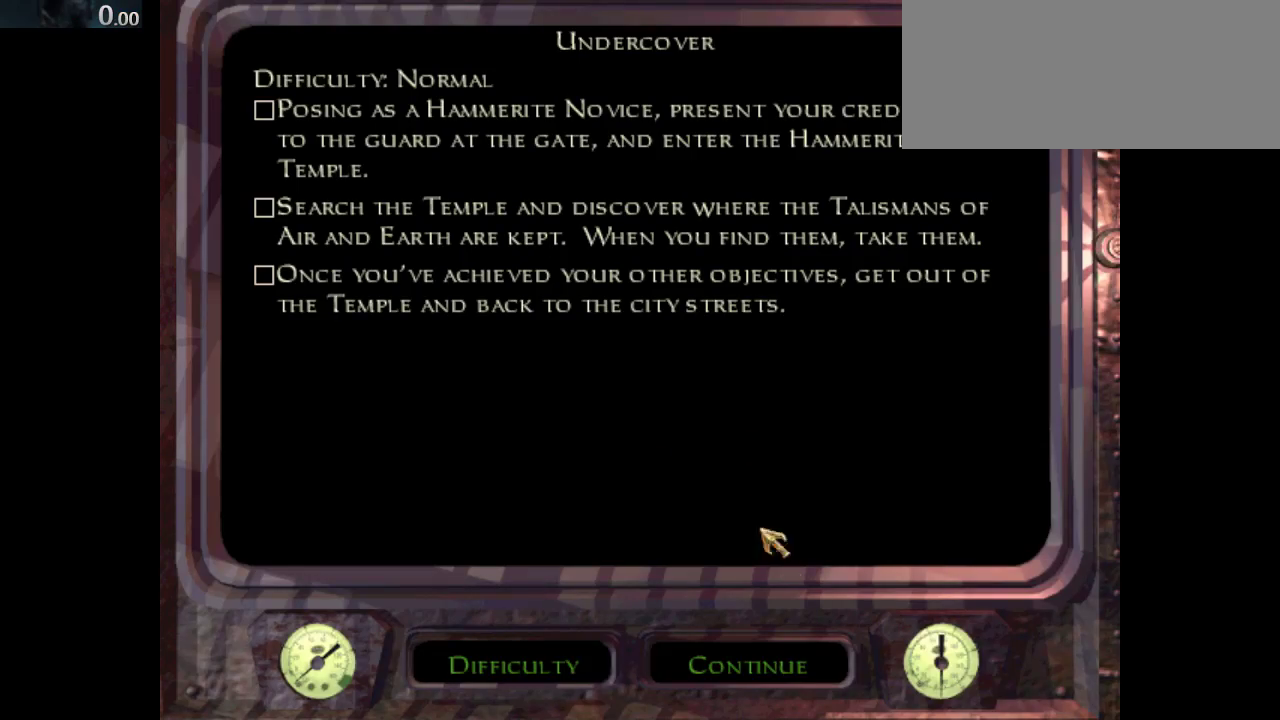
{"keys": [], "mouse": ["left"], "events": [[467, "mouse_left", "down"]]}
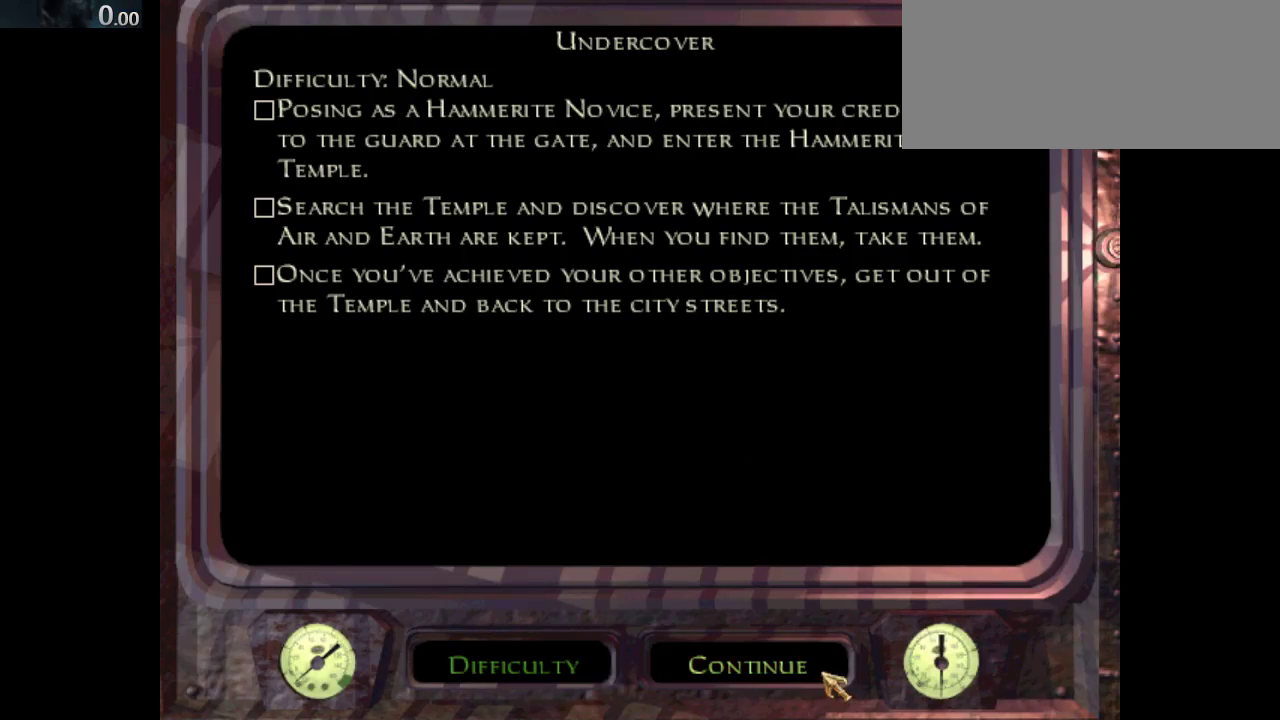
{"keys": [], "mouse": [], "events": [[67, "mouse_left", "up"]]}
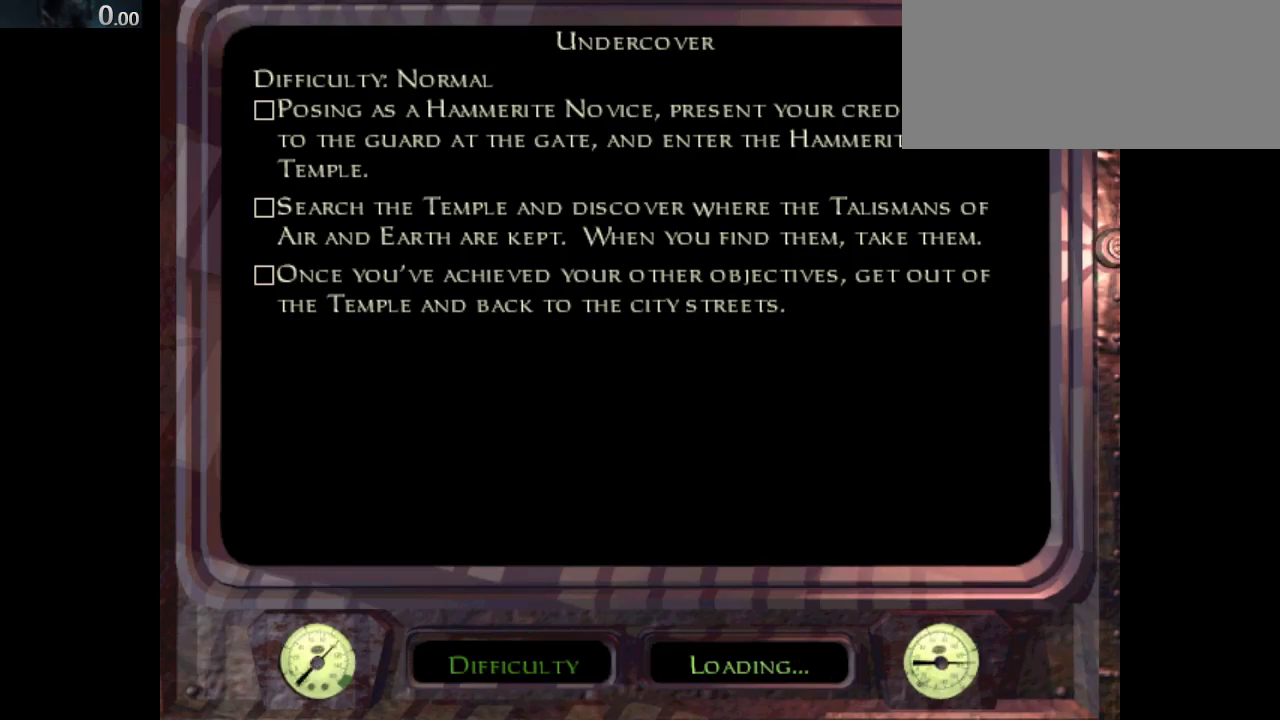
{"keys": [], "mouse": [], "events": []}
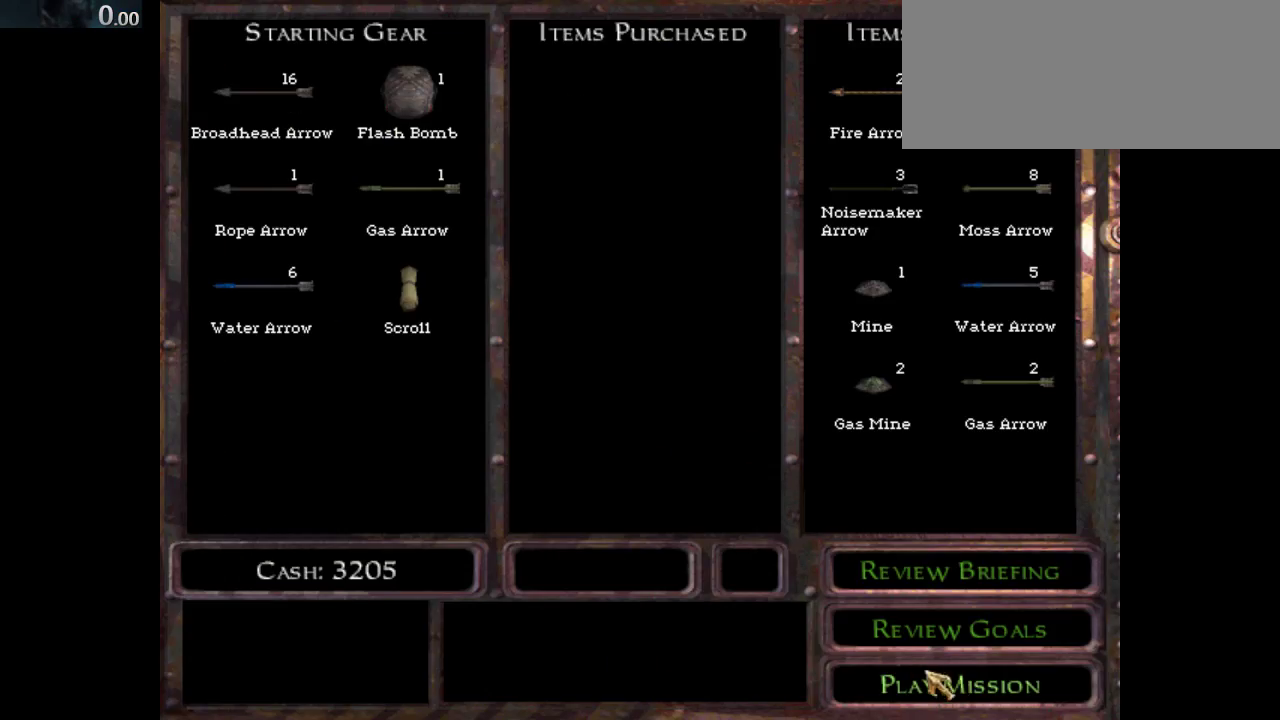
{"keys": [], "mouse": [], "events": [[367, "mouse_left", "down"], [500, "mouse_left", "up"]]}
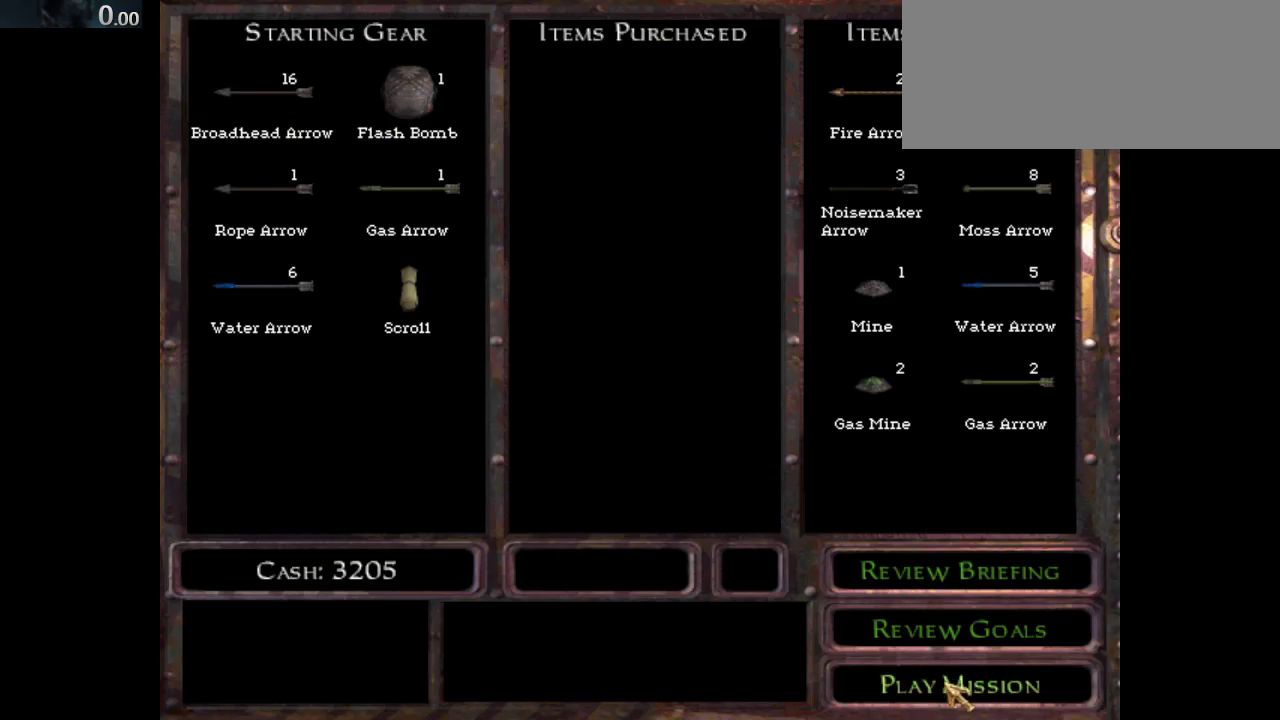
{"keys": ["w"], "mouse": [], "events": [[267, "w", "down"]]}
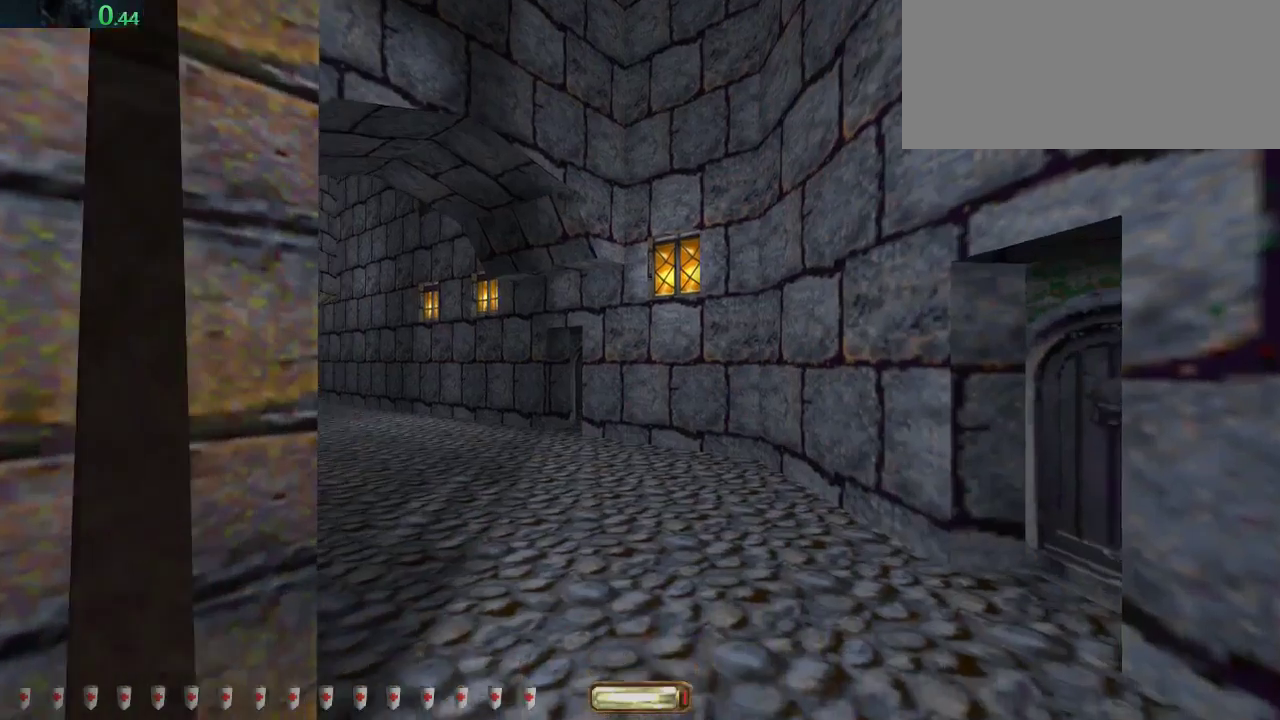
{"keys": ["a", "w"], "mouse": [], "events": [[200, "a", "down"]]}
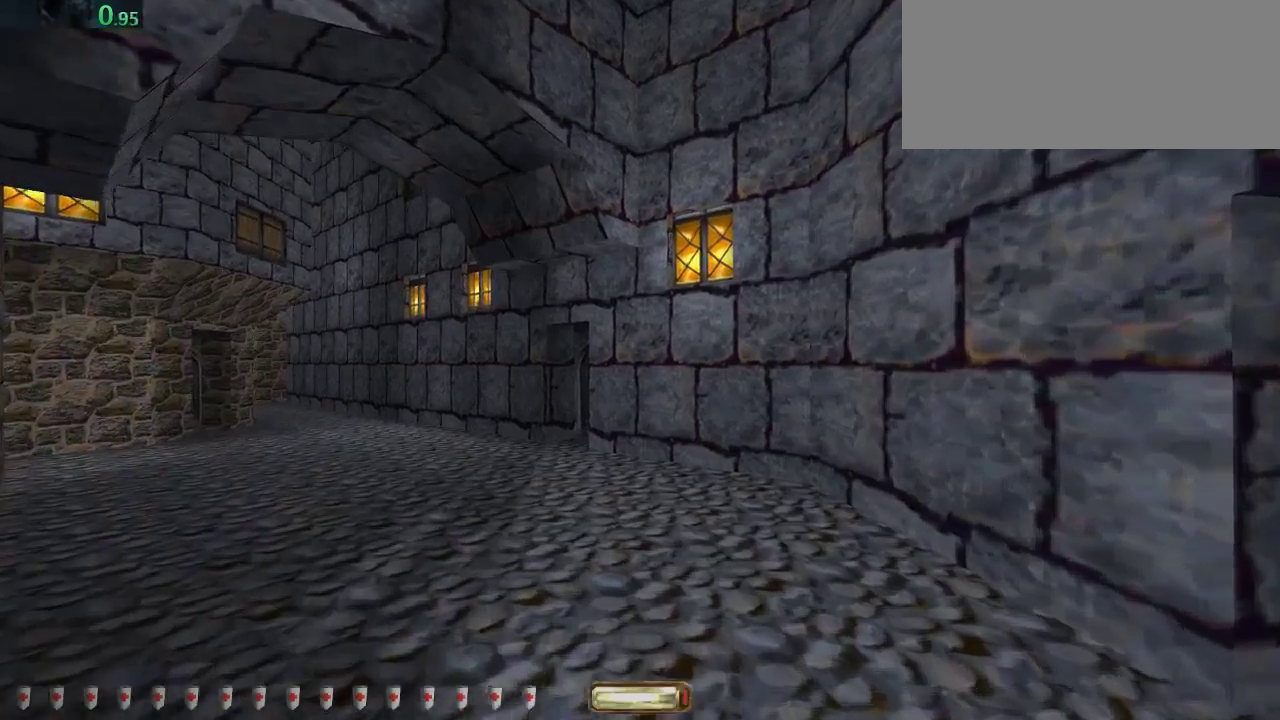
{"keys": ["a", "w"], "mouse": [], "events": [[67, "mouse_wheel_down", "down"], [233, "mouse_wheel_down", "up"]]}
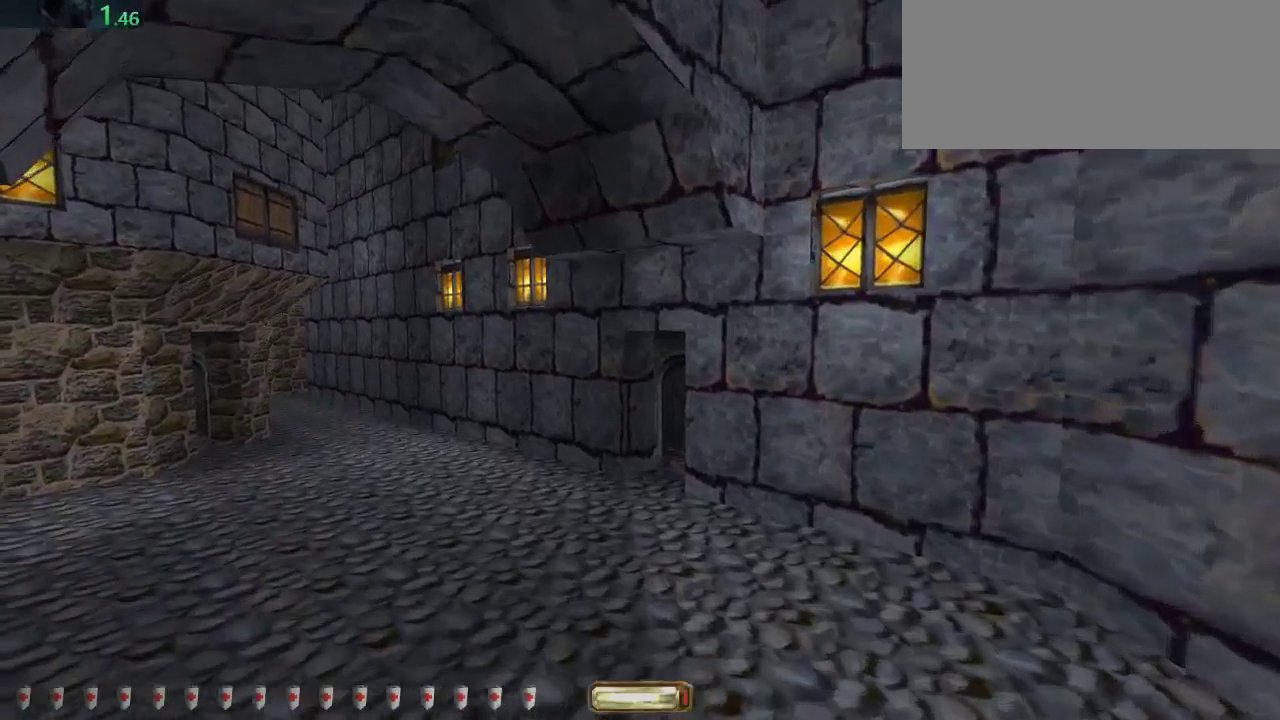
{"keys": ["a", "w"], "mouse": ["wheel_down"], "events": [[367, "mouse_wheel_down", "down"]]}
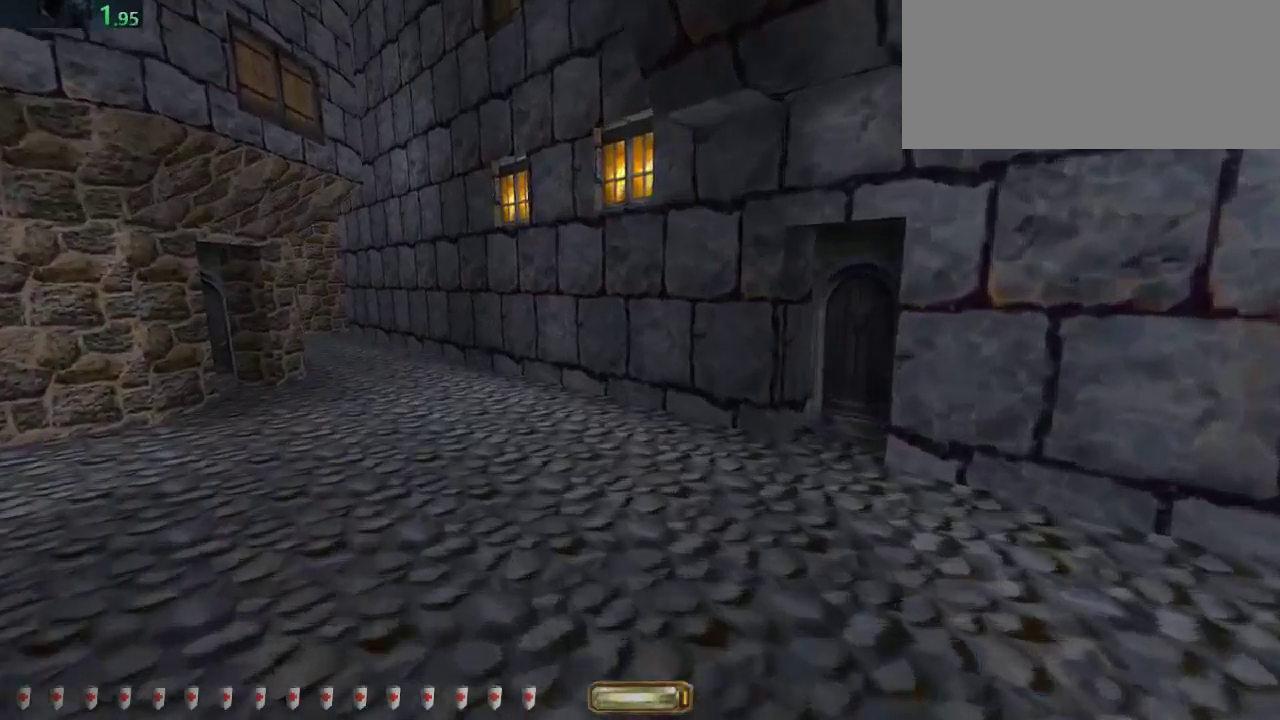
{"keys": ["a", "w"], "mouse": [], "events": [[67, "mouse_wheel_down", "up"]]}
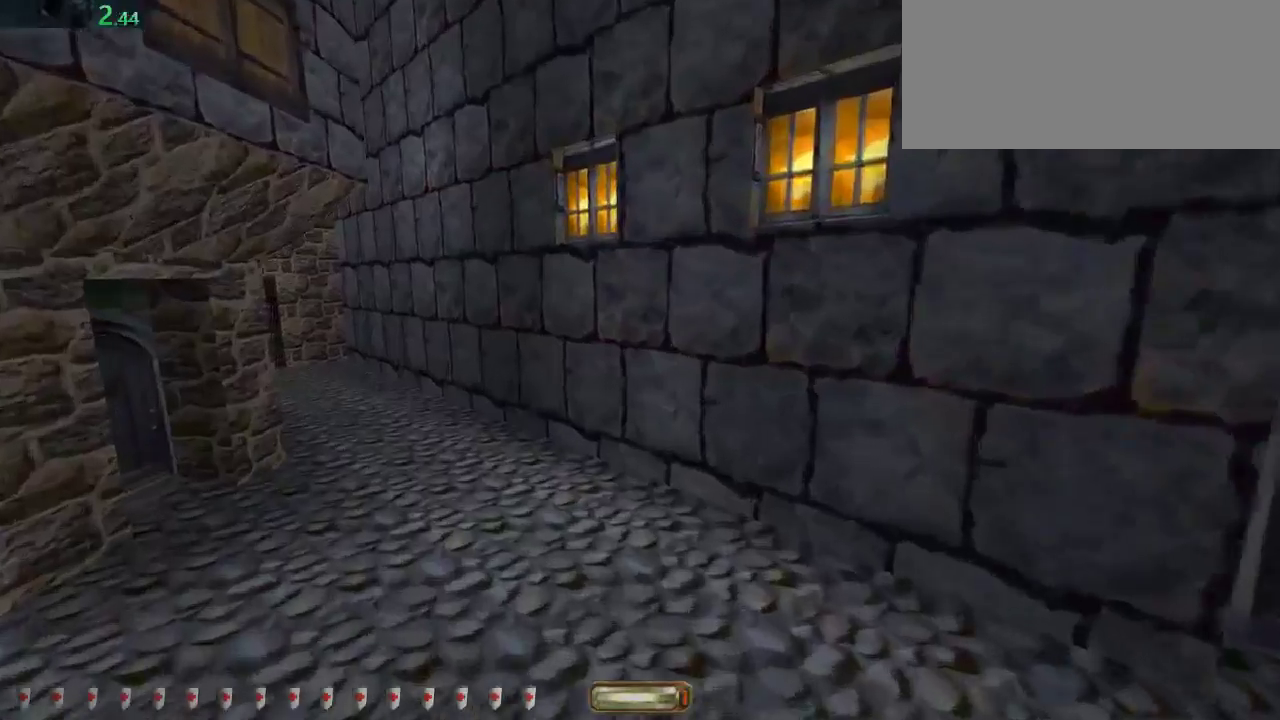
{"keys": ["a", "w"], "mouse": []}
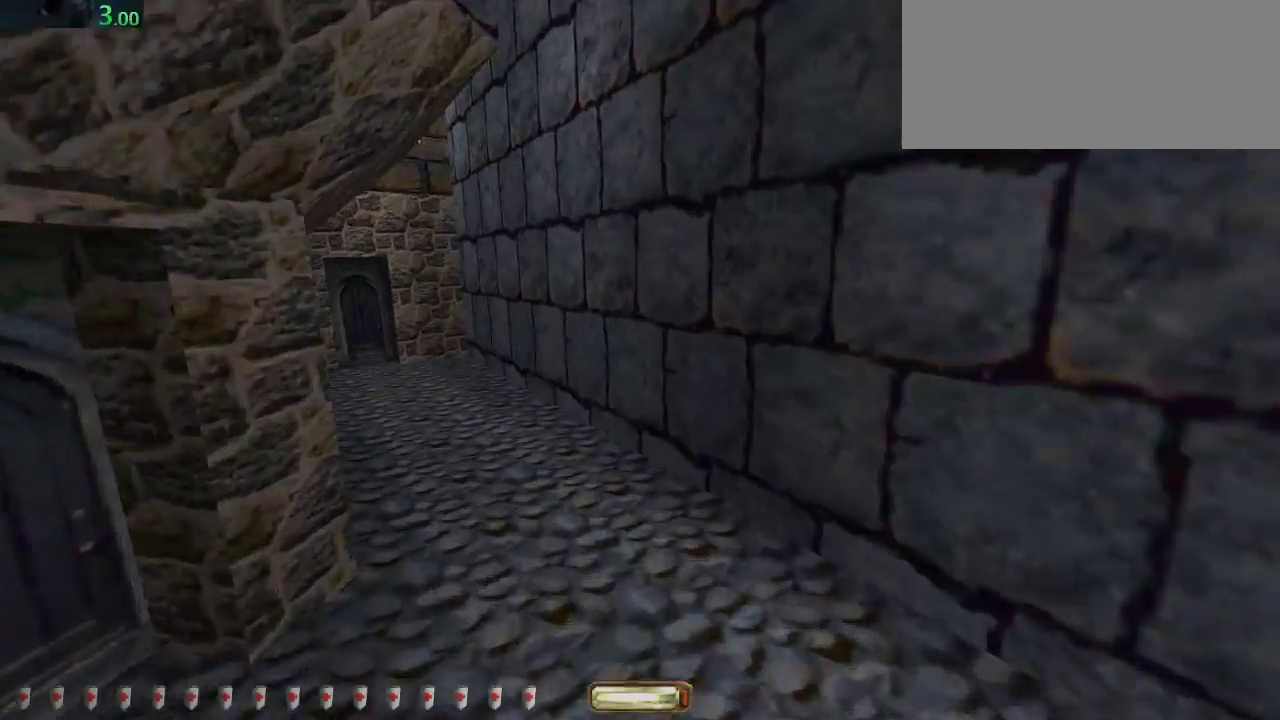
{"keys": ["a", "w"], "mouse": [], "events": [[33, "mouse_right", "down"], [167, "mouse_right", "up"]]}
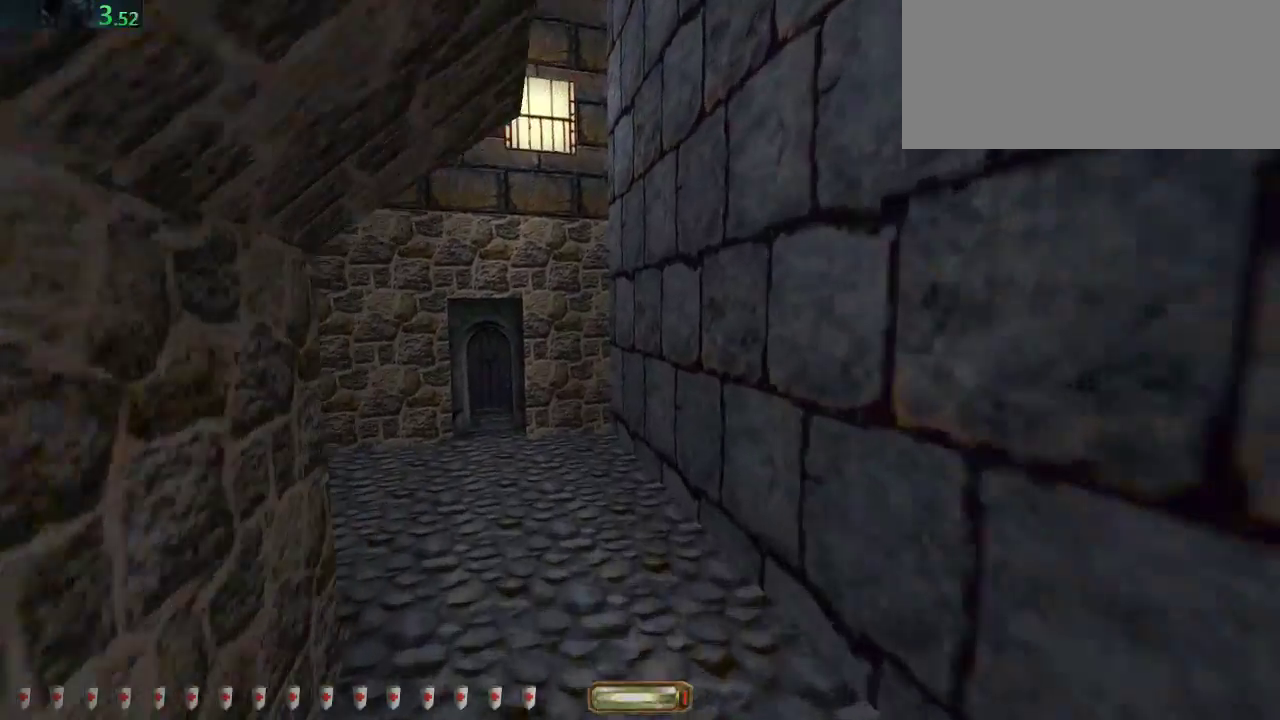
{"keys": ["a", "w"], "mouse": ["wheel_down"], "events": [[433, "mouse_wheel_down", "down"]]}
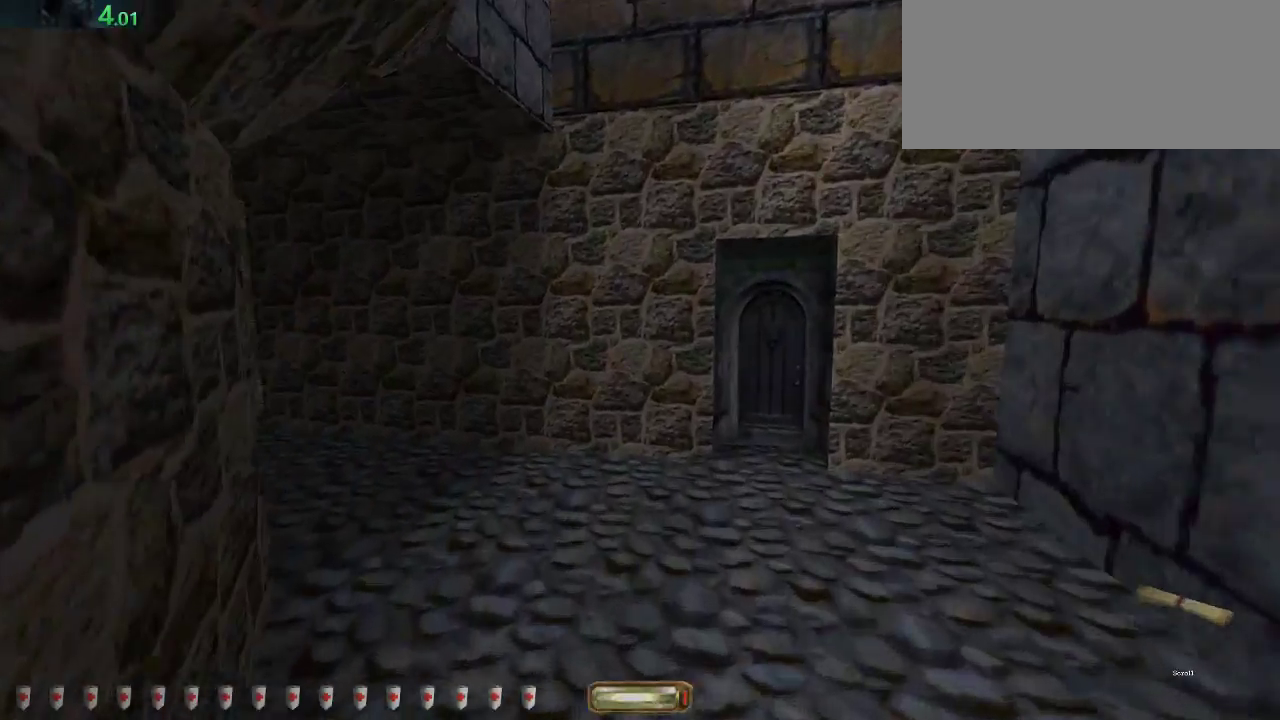
{"keys": ["a", "w"], "mouse": [], "events": [[33, "w", "up"], [100, "mouse_wheel_down", "up"], [133, "2", "down"], [233, "2", "up"], [400, "w", "down"]]}
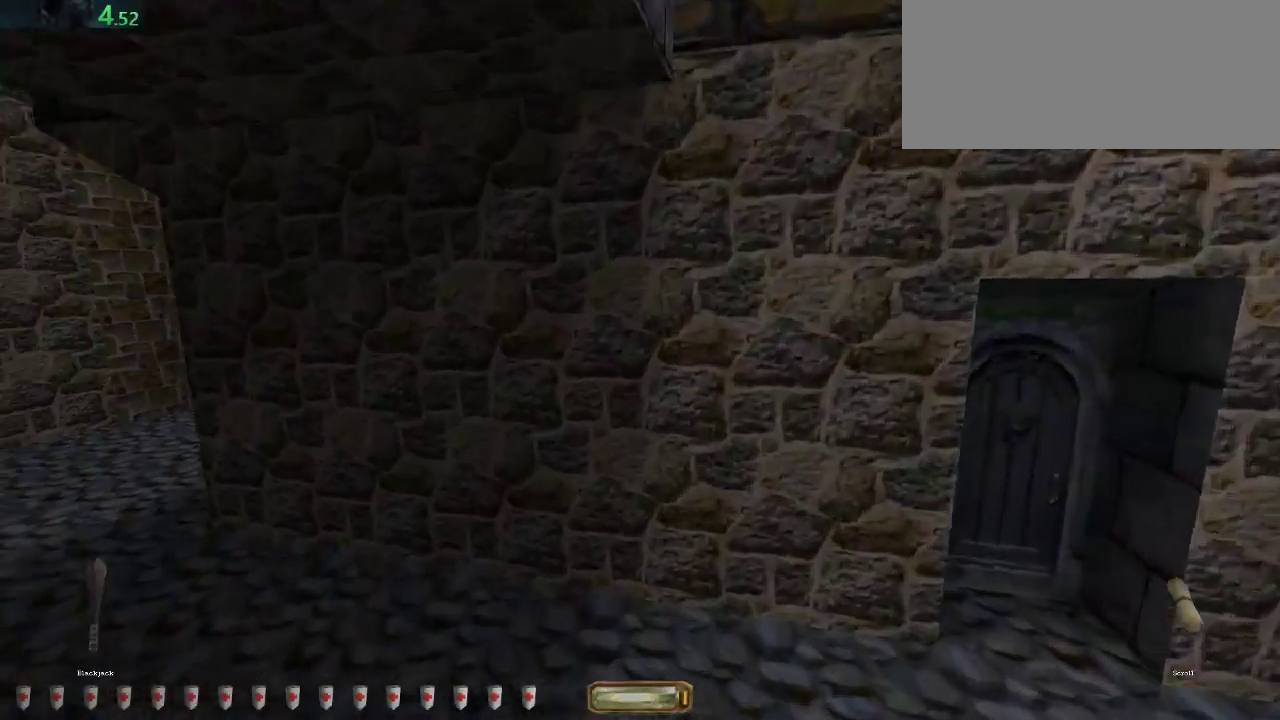
{"keys": ["a", "w"], "mouse": ["wheel_down"], "events": [[500, "mouse_wheel_down", "down"]]}
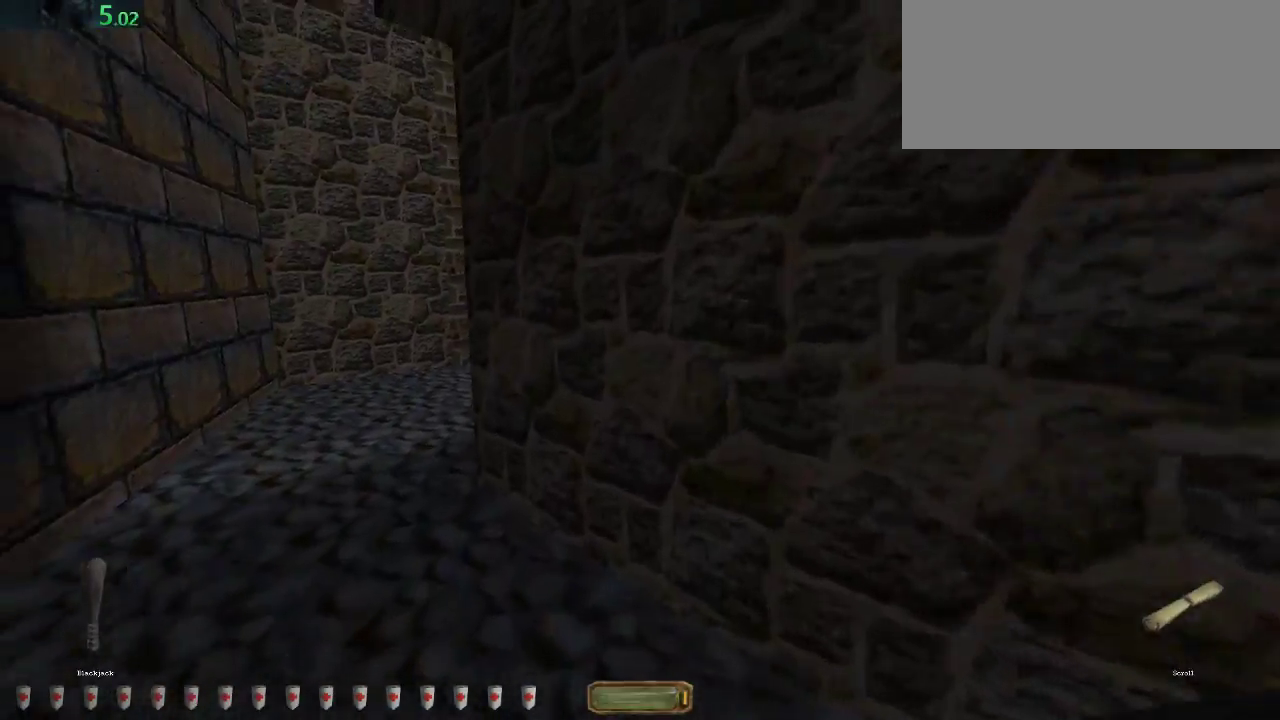
{"keys": ["d", "w"], "mouse": [], "events": [[133, "mouse_wheel_down", "up"], [167, "a", "up"], [333, "d", "down"]]}
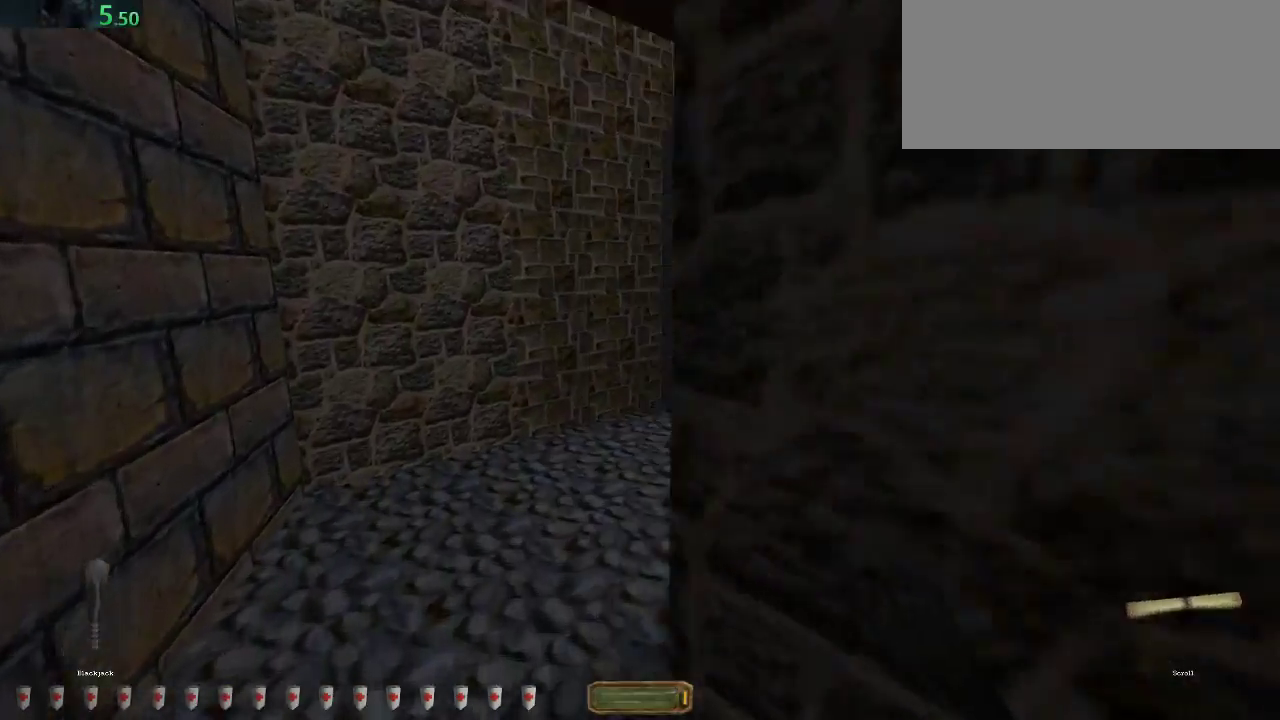
{"keys": ["d", "w"], "mouse": [], "events": []}
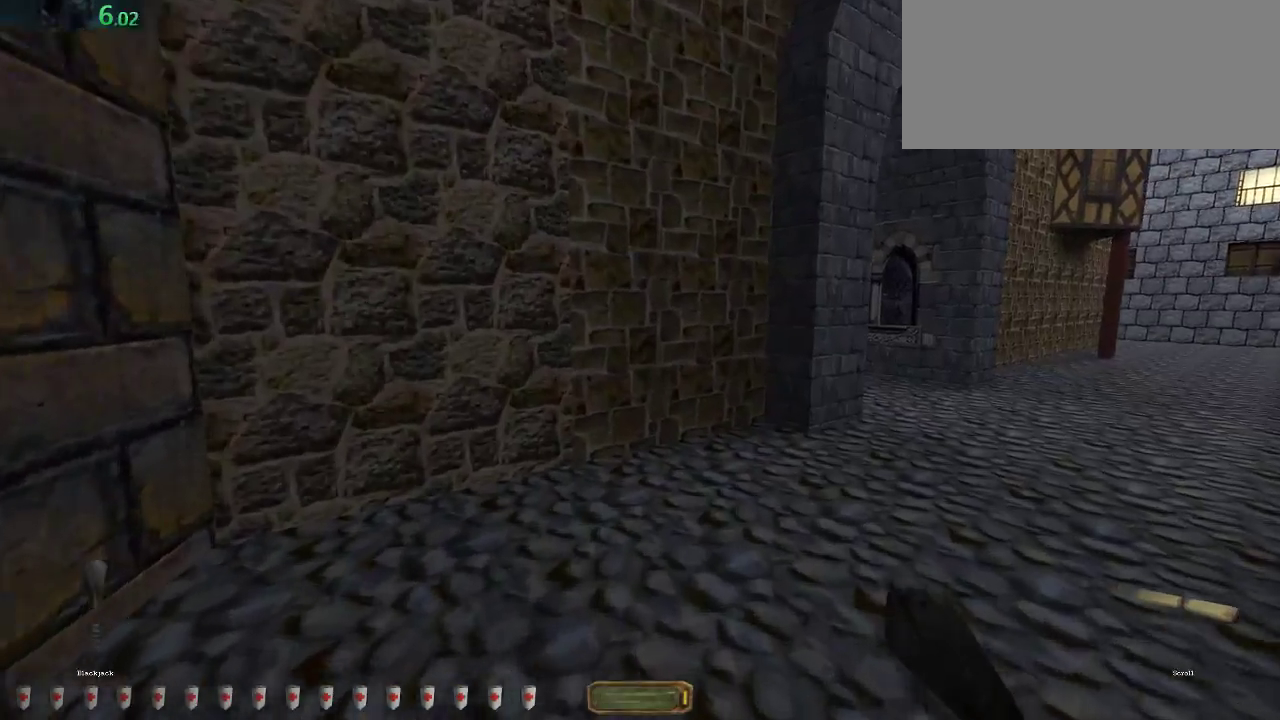
{"keys": ["d", "w"], "mouse": [], "events": []}
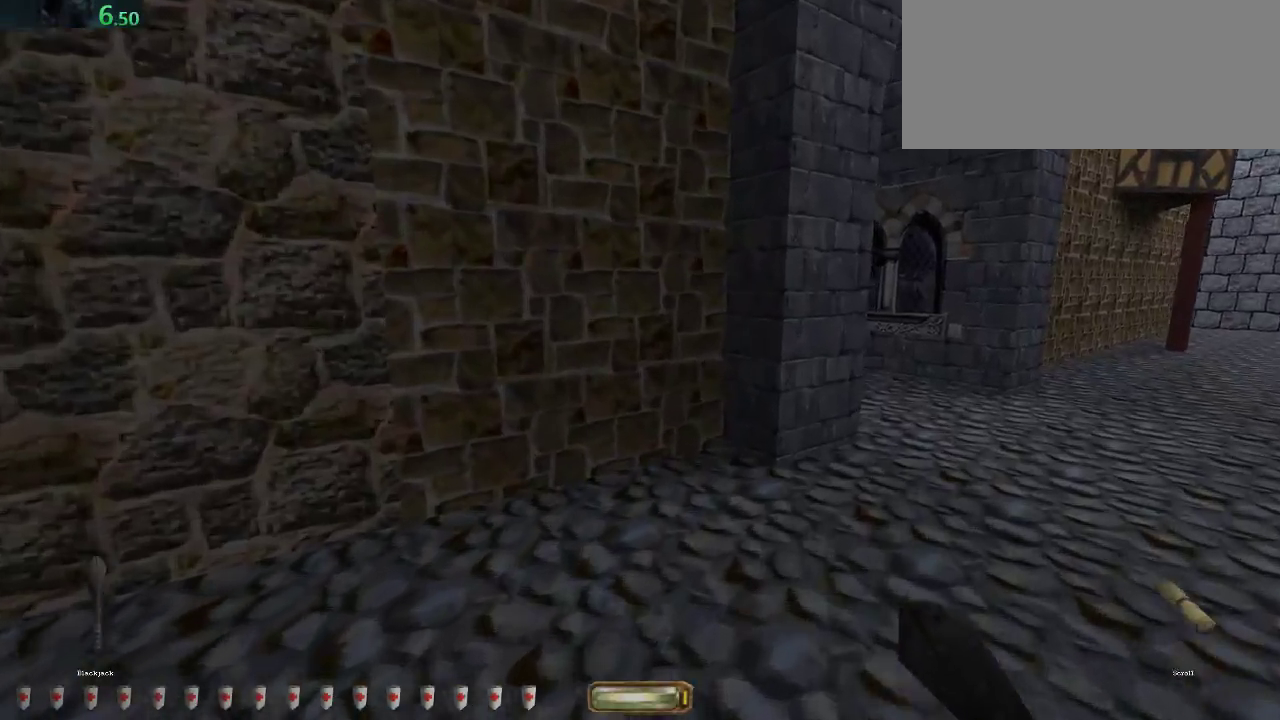
{"keys": ["d", "w"], "mouse": [], "events": [[100, "mouse_wheel_down", "down"], [333, "mouse_wheel_down", "up"]]}
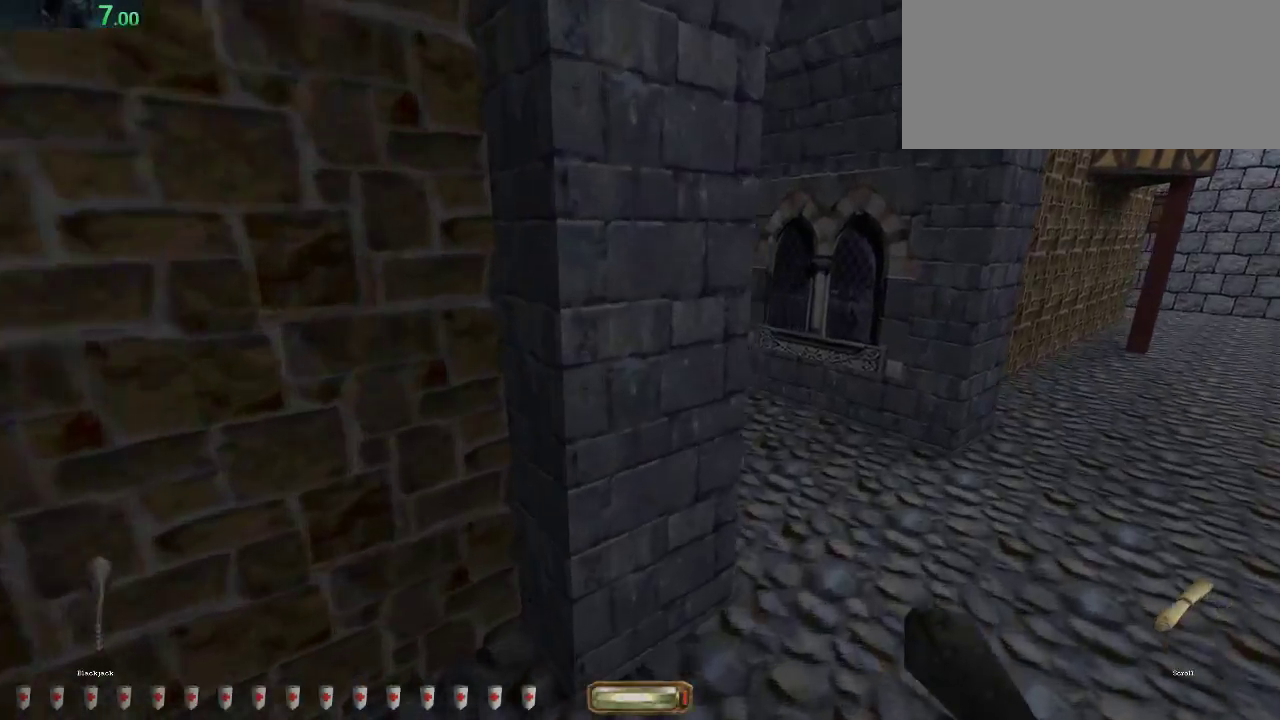
{"keys": ["w"], "mouse": [], "events": [[500, "d", "up"]]}
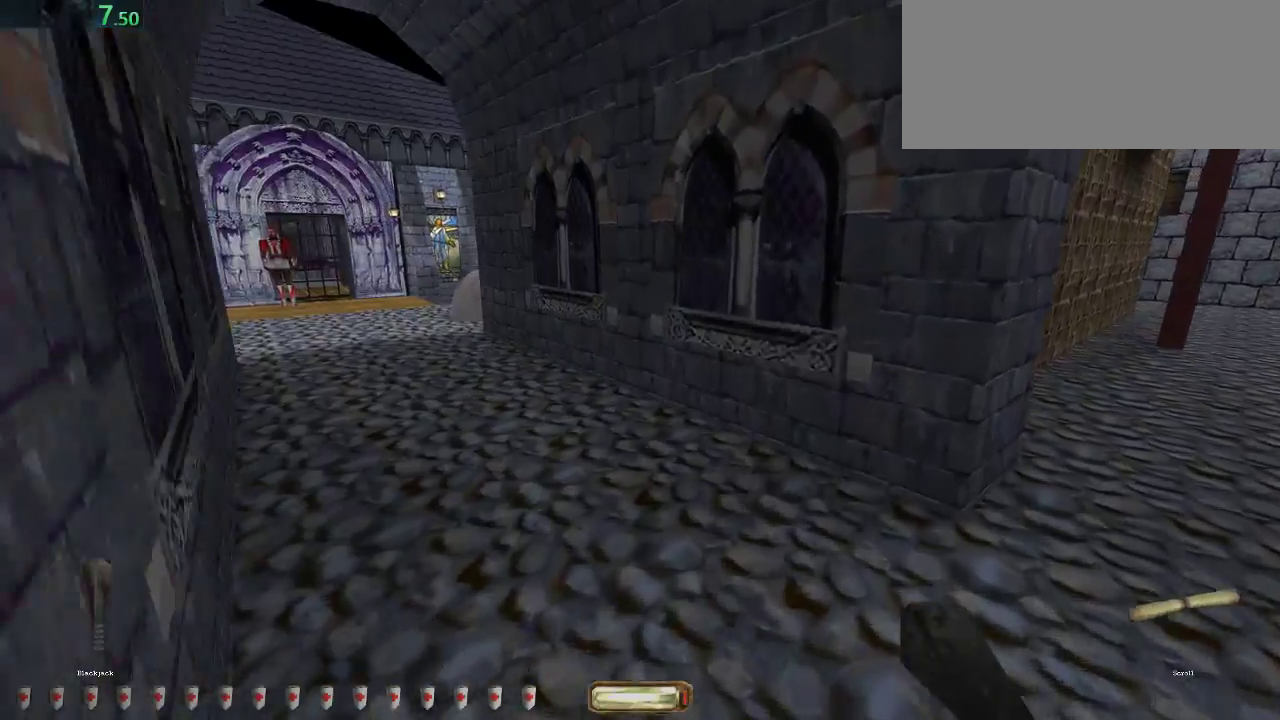
{"keys": ["a", "w"], "mouse": ["wheel_down"], "events": [[67, "a", "down"], [333, "mouse_wheel_down", "down"]]}
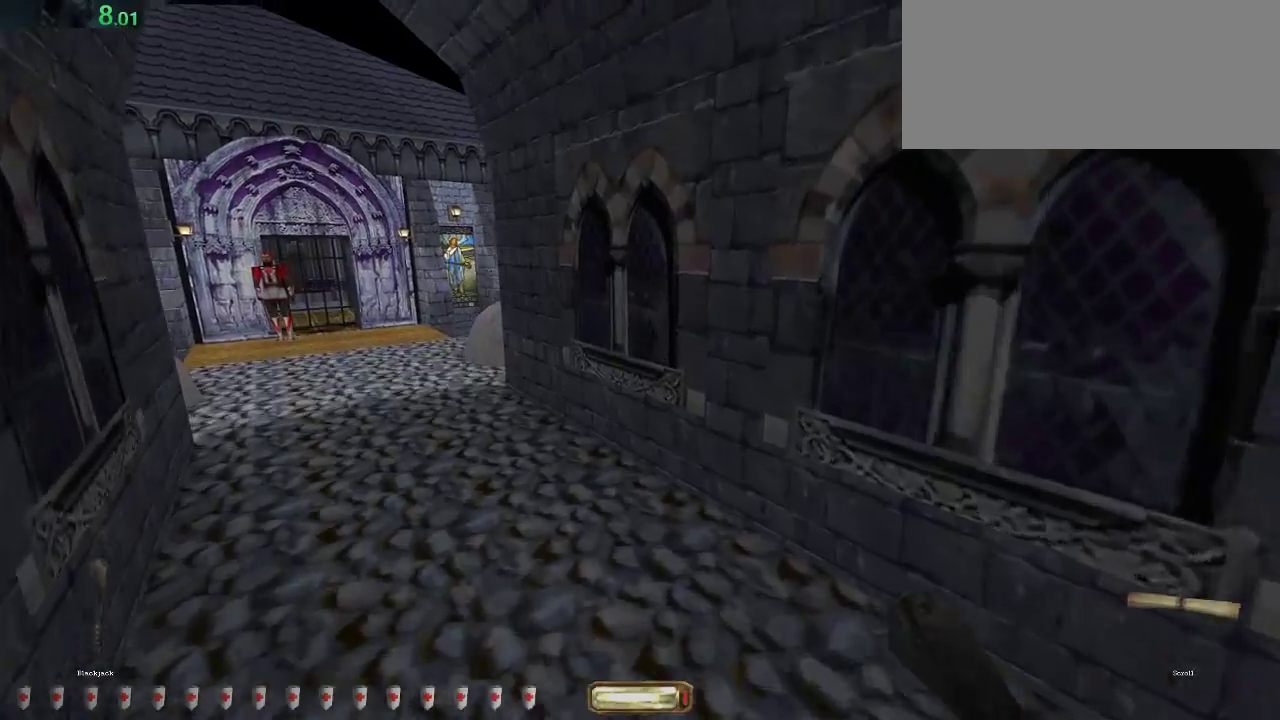
{"keys": ["a", "w"], "mouse": [], "events": [[33, "mouse_wheel_down", "up"]]}
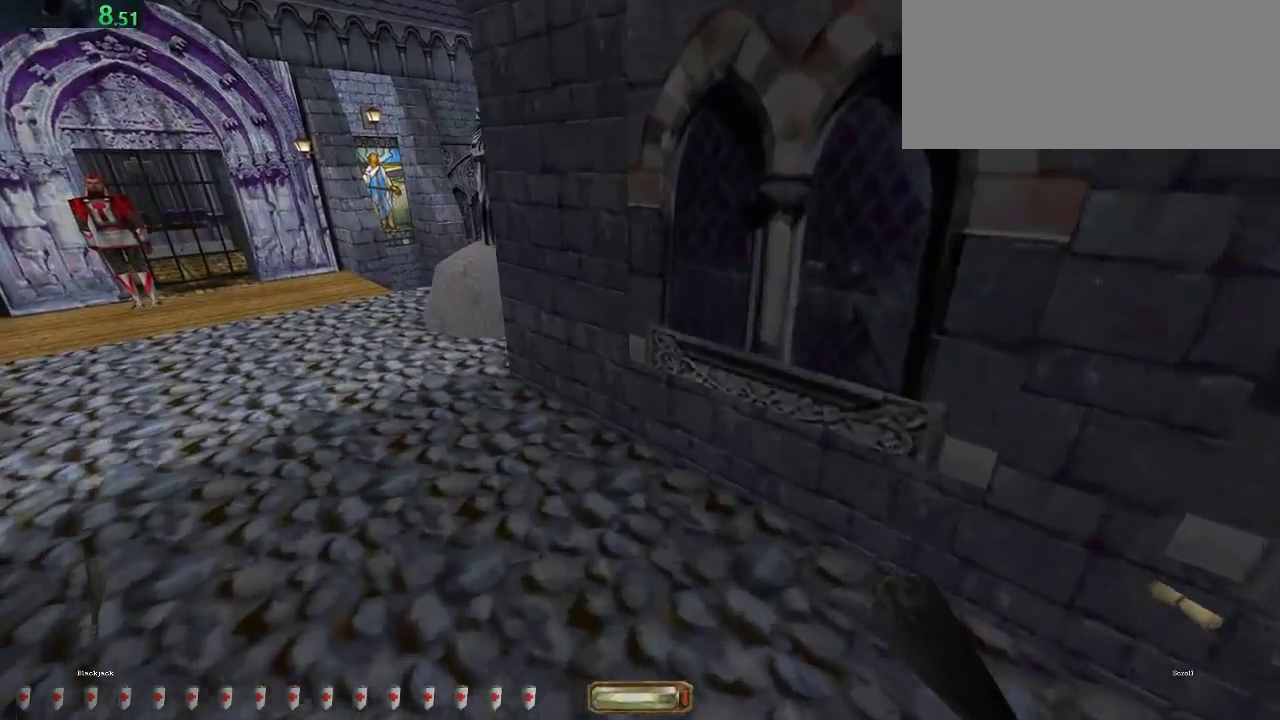
{"keys": ["a", "w"], "mouse": [], "events": [[100, "mouse_wheel_down", "down"], [267, "mouse_wheel_down", "up"]]}